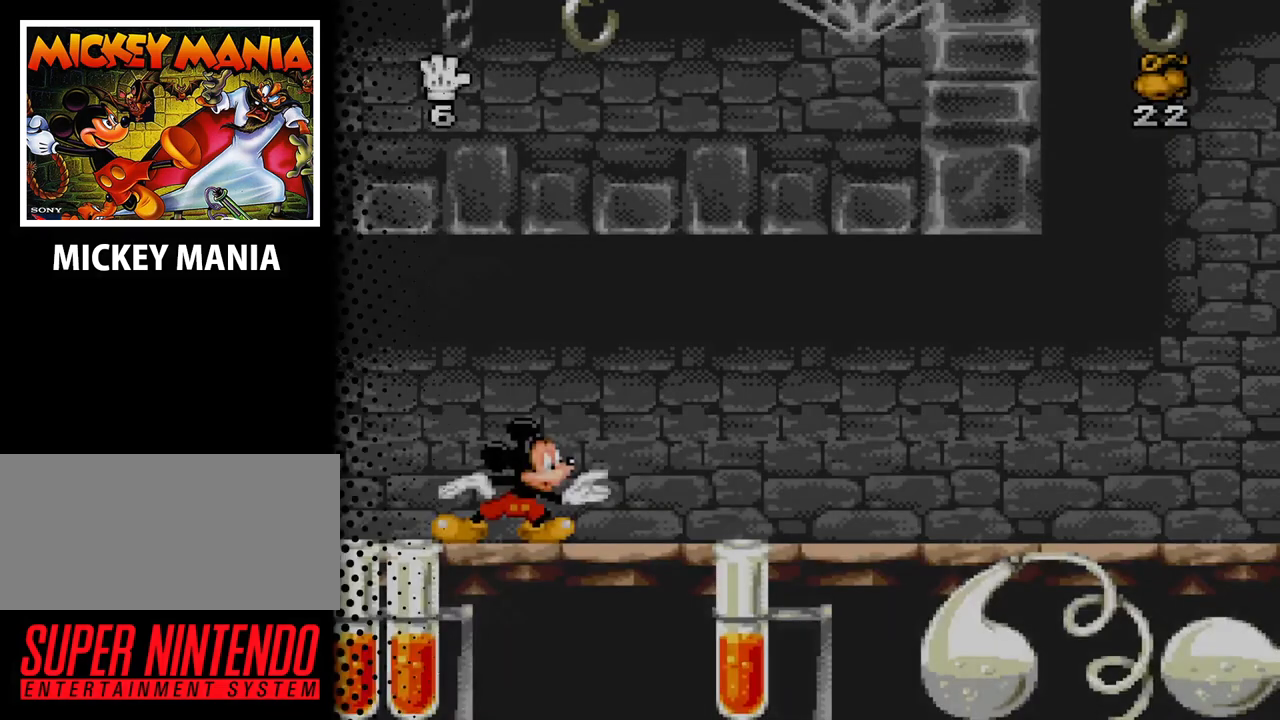
Gameplay with a controller (Nintendo layout); each line is a JSON object with the inputs held at the frame after it. "events" lists button and stick changes between this image and that frame as [ms after this image, input, new state], when the widget could be followed in between. Not read: L3 R3.
{"buttons": ["DPAD_RIGHT"], "events": [[233, "DPAD_RIGHT", "down"]]}
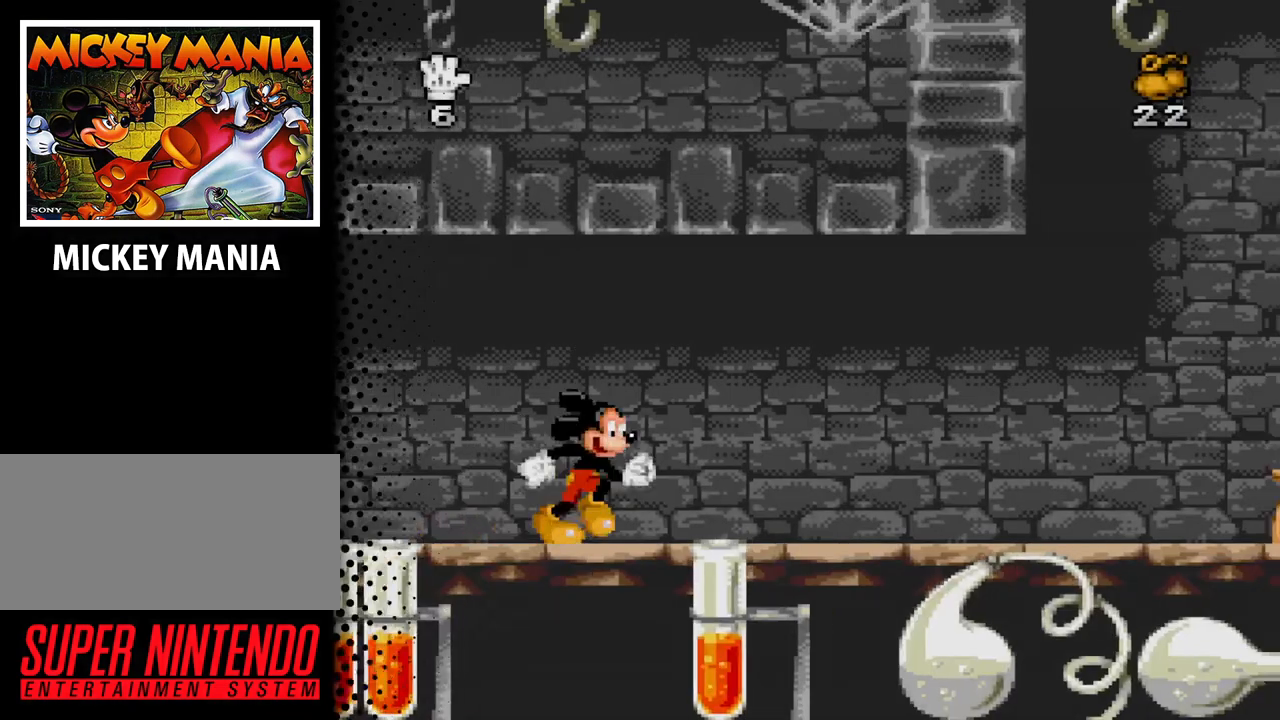
{"buttons": ["DPAD_RIGHT"], "events": []}
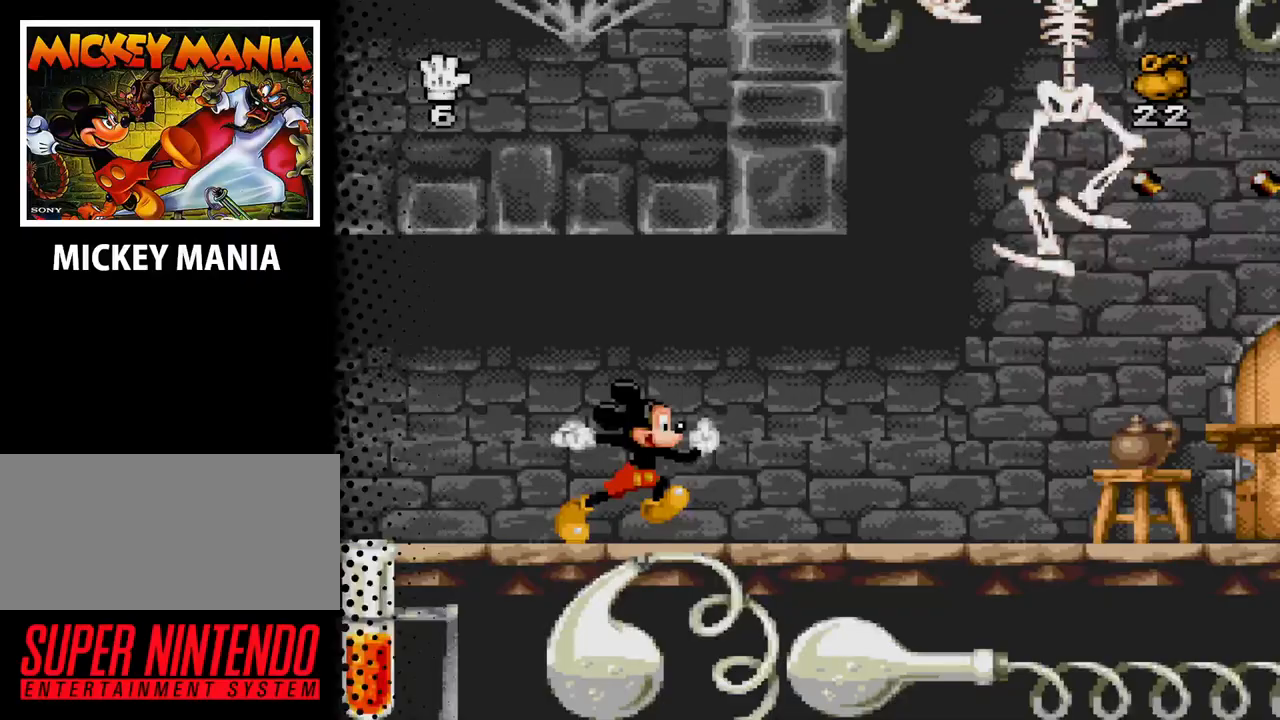
{"buttons": [], "events": [[300, "DPAD_RIGHT", "up"], [367, "Y", "down"], [500, "Y", "up"]]}
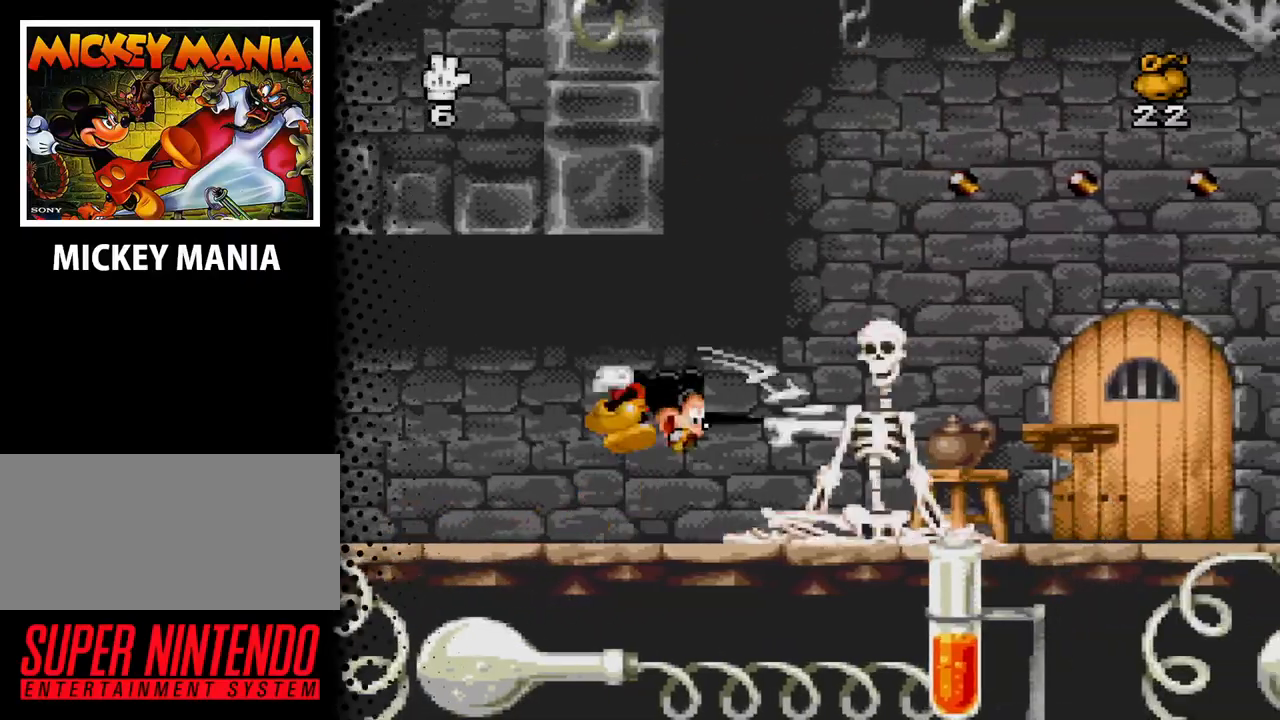
{"buttons": ["DPAD_RIGHT"], "events": [[433, "DPAD_RIGHT", "down"]]}
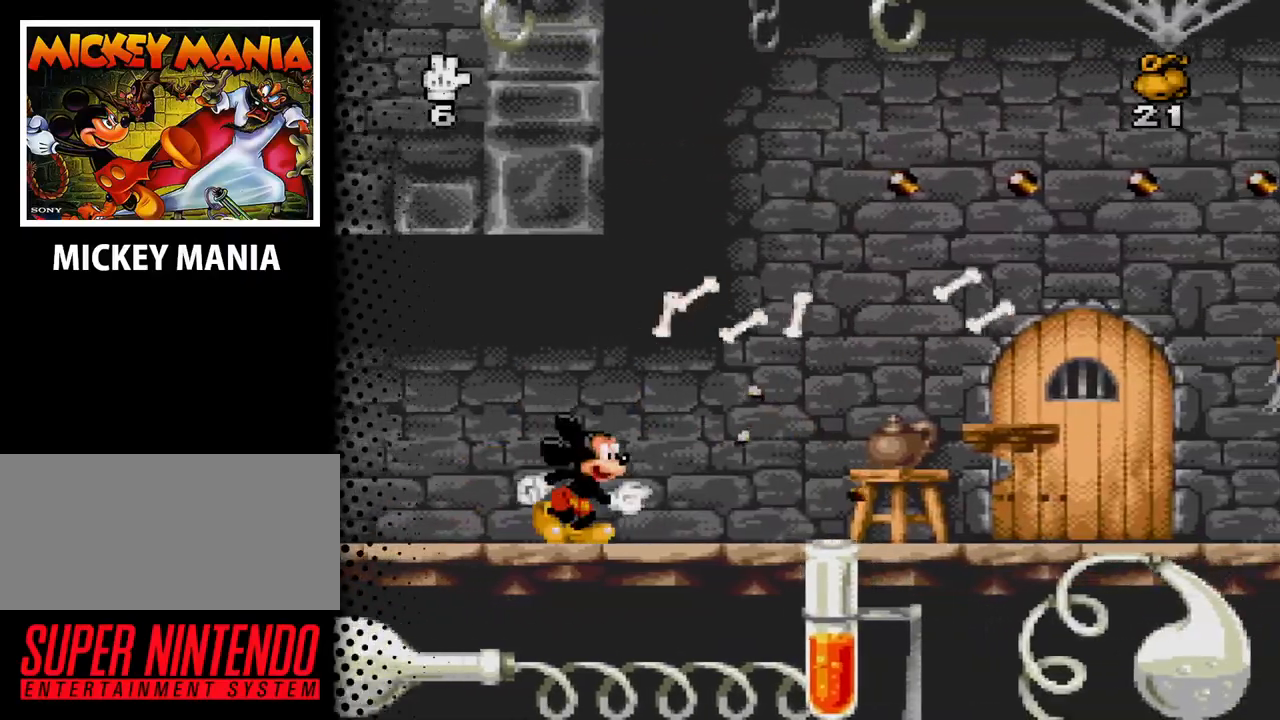
{"buttons": ["DPAD_RIGHT"], "events": []}
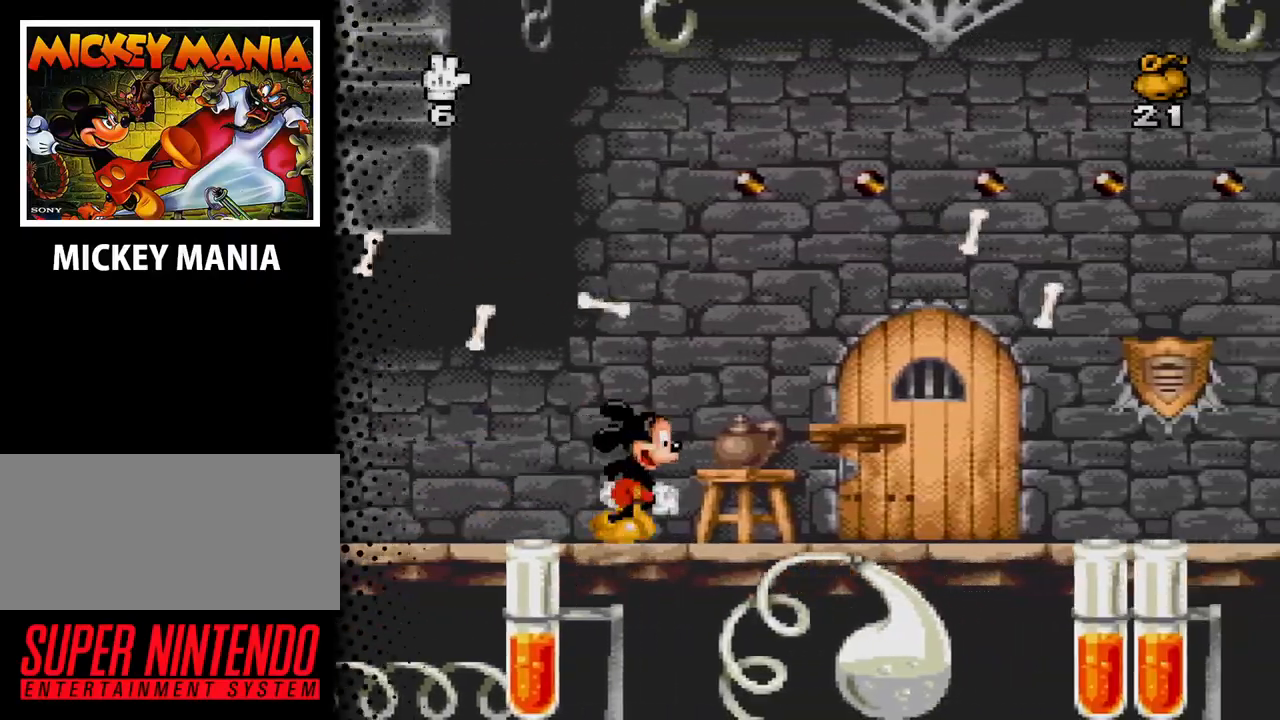
{"buttons": ["B", "DPAD_RIGHT"], "events": [[200, "B", "down"], [267, "DPAD_RIGHT", "up"], [433, "DPAD_RIGHT", "down"]]}
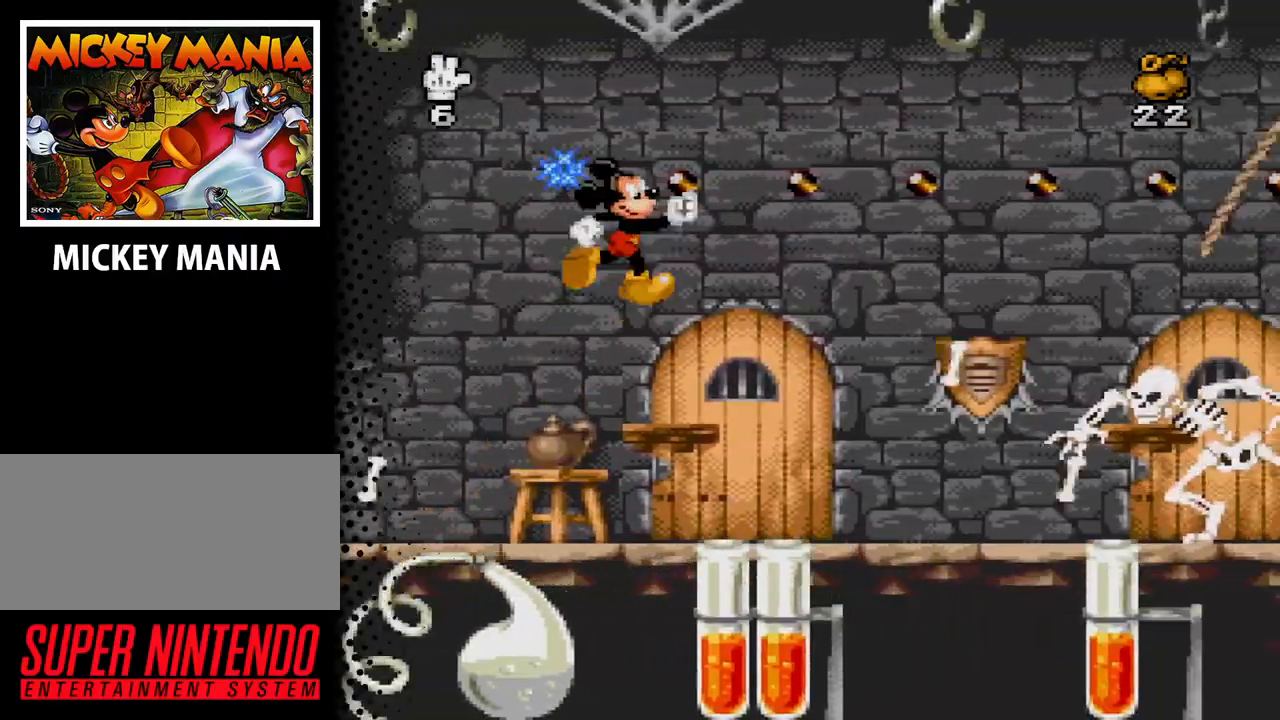
{"buttons": [], "events": [[300, "B", "up"], [300, "DPAD_RIGHT", "up"]]}
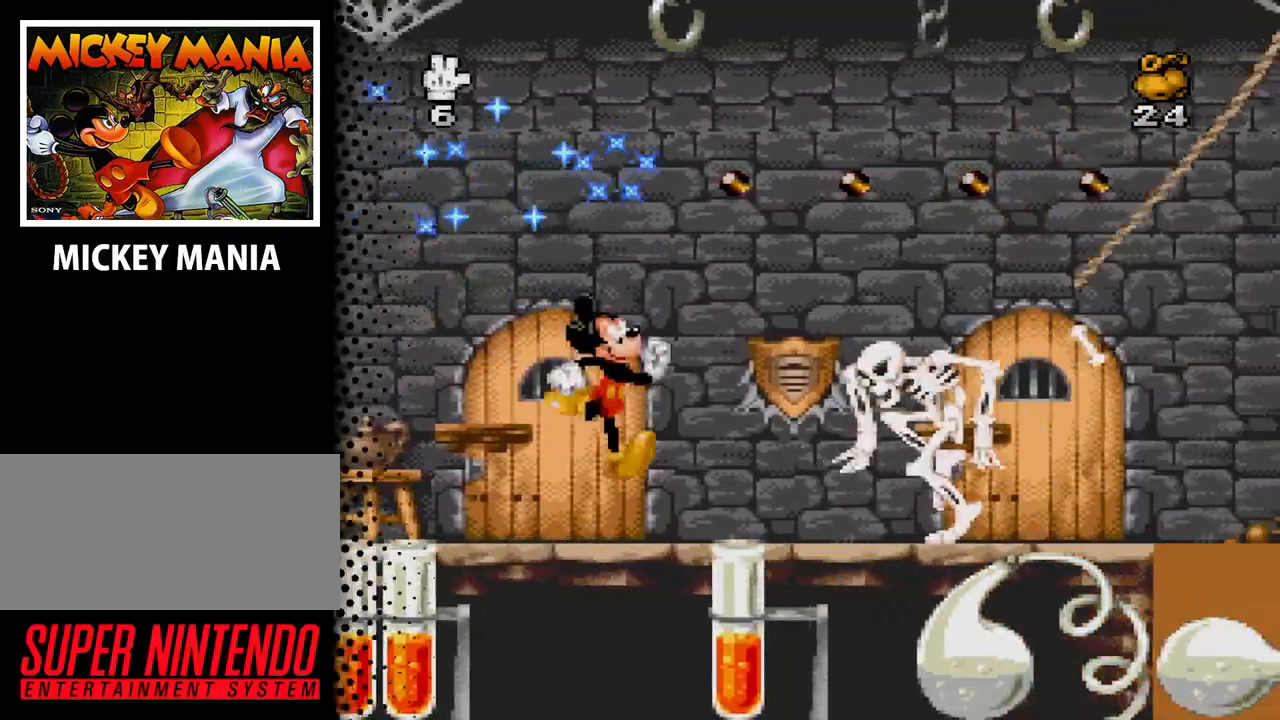
{"buttons": ["B", "DPAD_RIGHT"], "events": [[67, "DPAD_LEFT", "down"], [400, "DPAD_LEFT", "up"], [467, "B", "down"], [467, "DPAD_RIGHT", "down"]]}
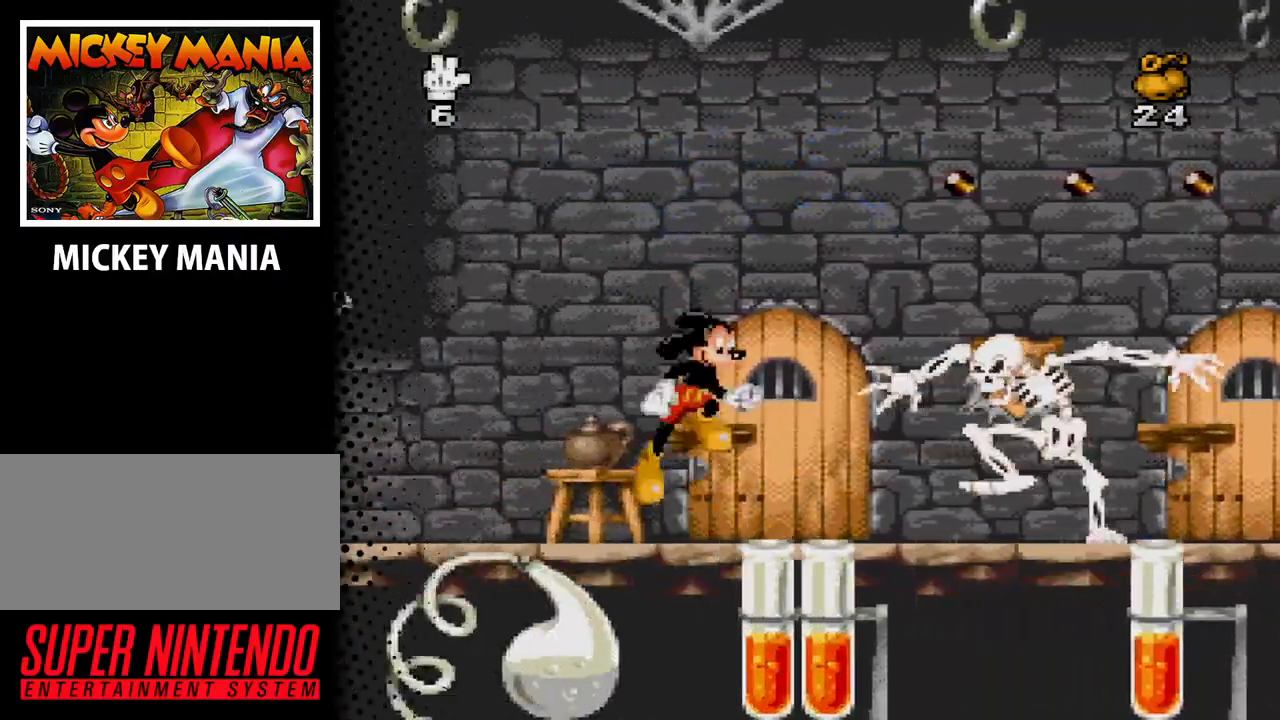
{"buttons": ["B"], "events": [[500, "DPAD_RIGHT", "up"]]}
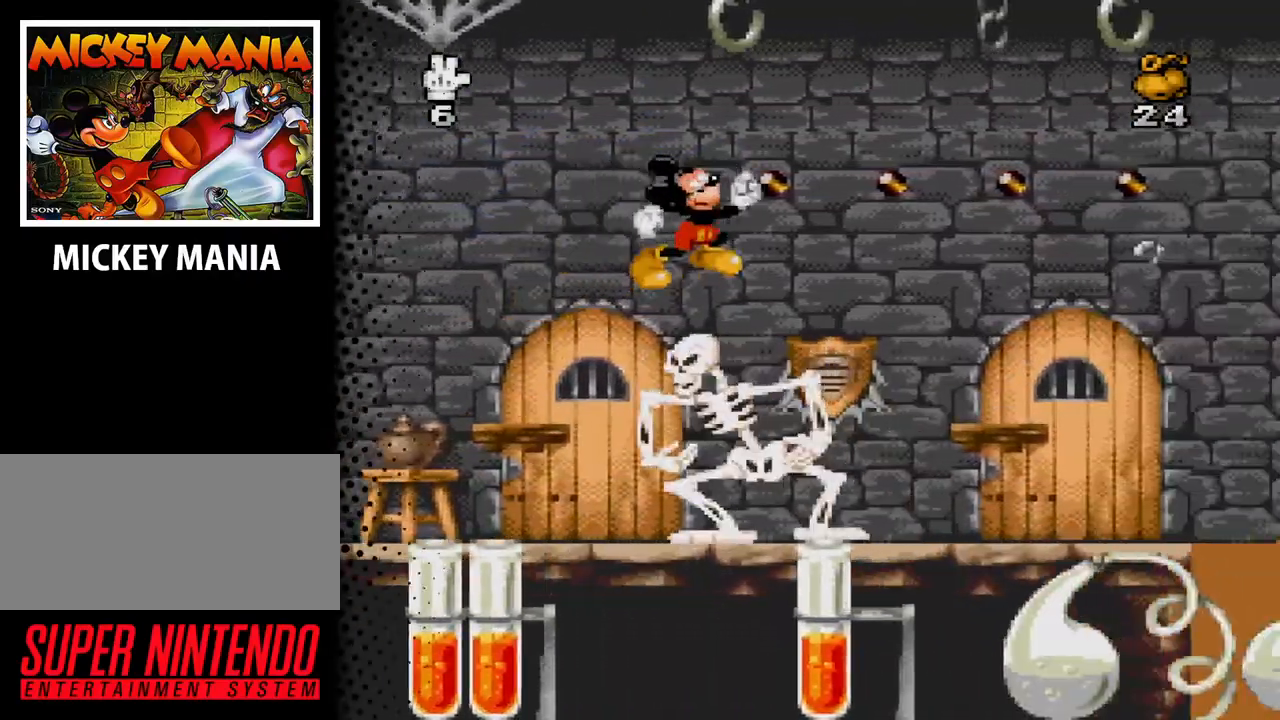
{"buttons": ["B"], "events": []}
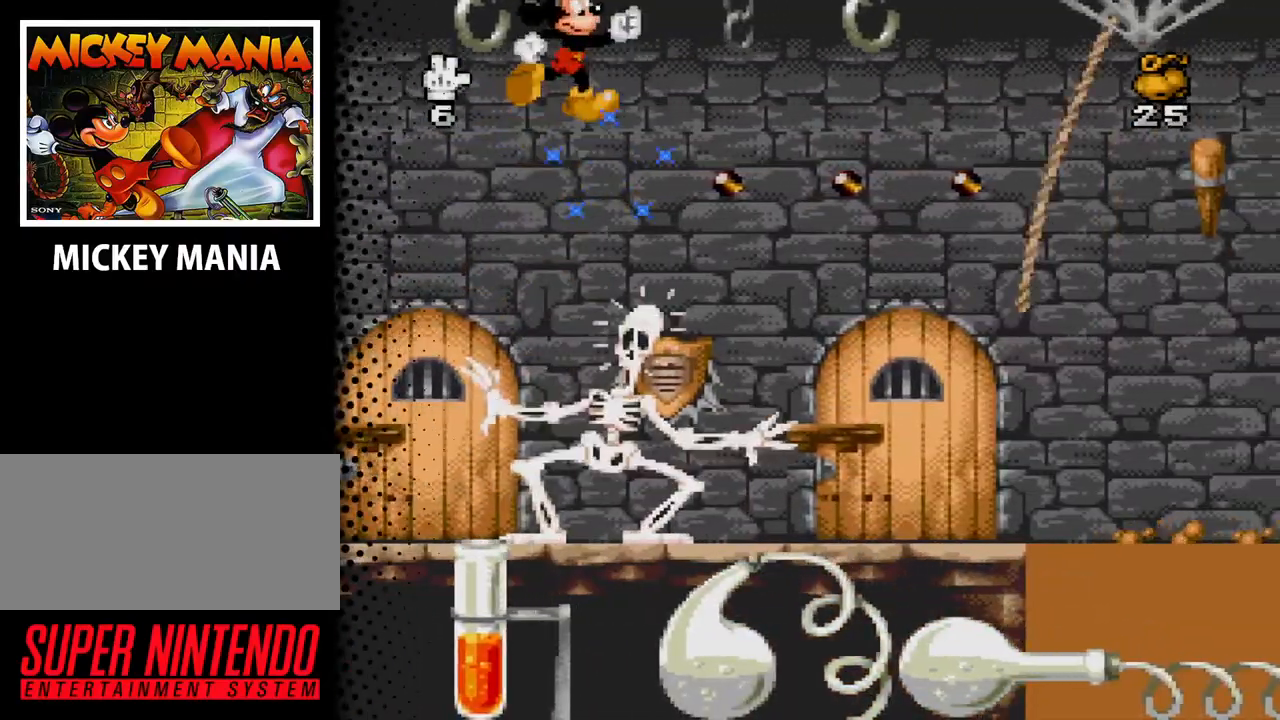
{"buttons": ["B"], "events": [[167, "B", "up"], [267, "DPAD_LEFT", "down"], [400, "B", "down"], [400, "DPAD_LEFT", "up"]]}
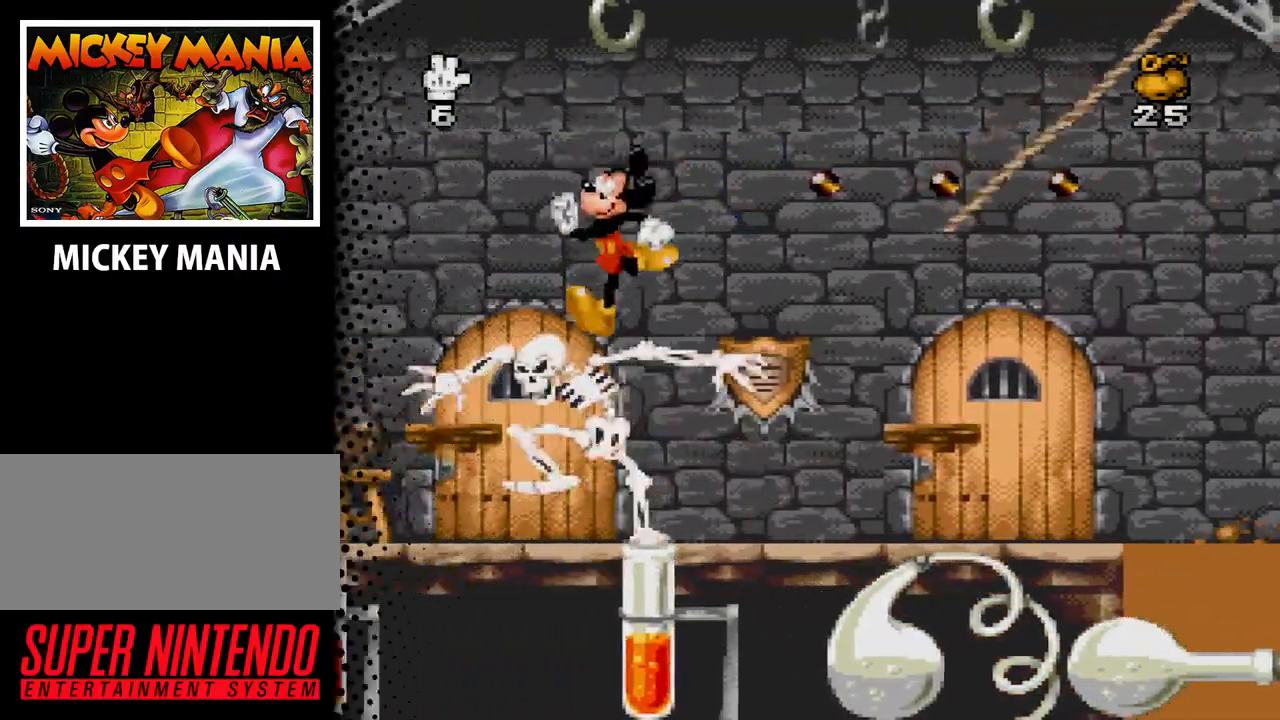
{"buttons": ["DPAD_RIGHT"], "events": [[100, "DPAD_LEFT", "down"], [333, "DPAD_LEFT", "up"], [467, "DPAD_RIGHT", "down"], [500, "B", "up"]]}
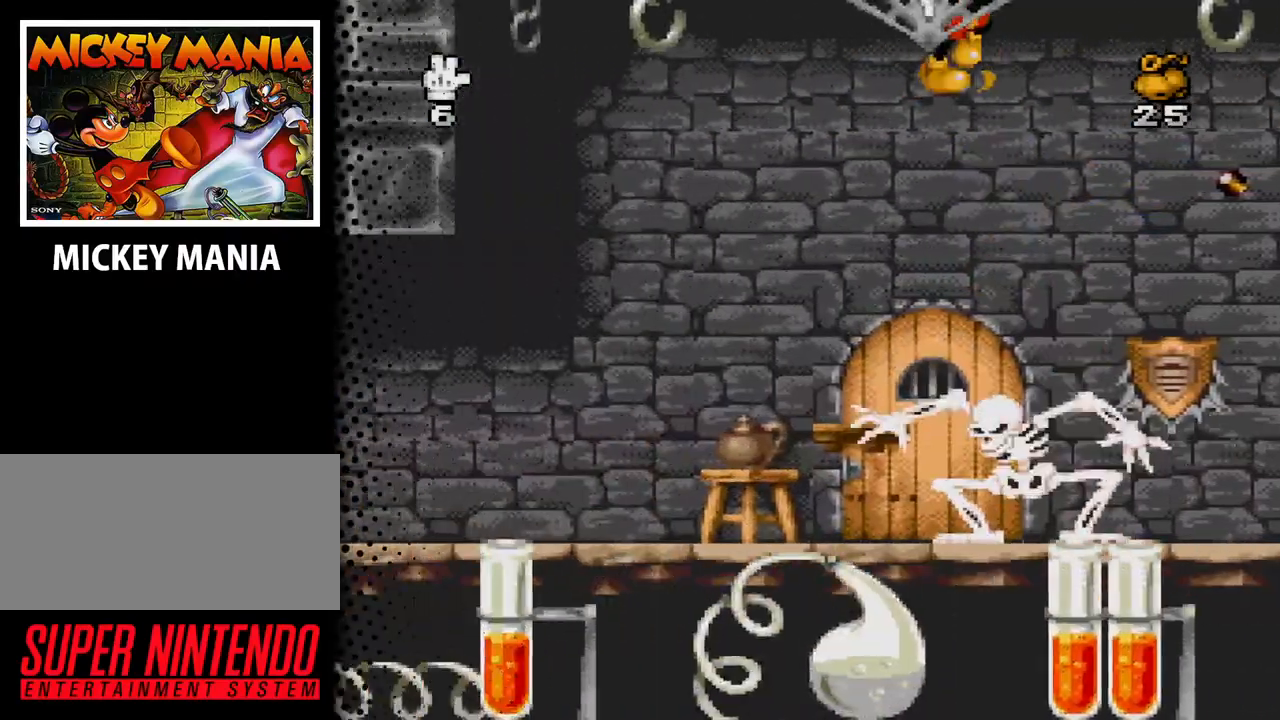
{"buttons": ["B", "DPAD_RIGHT"], "events": [[67, "DPAD_RIGHT", "up"], [200, "DPAD_LEFT", "down"], [300, "DPAD_LEFT", "up"], [333, "B", "down"], [400, "DPAD_RIGHT", "down"]]}
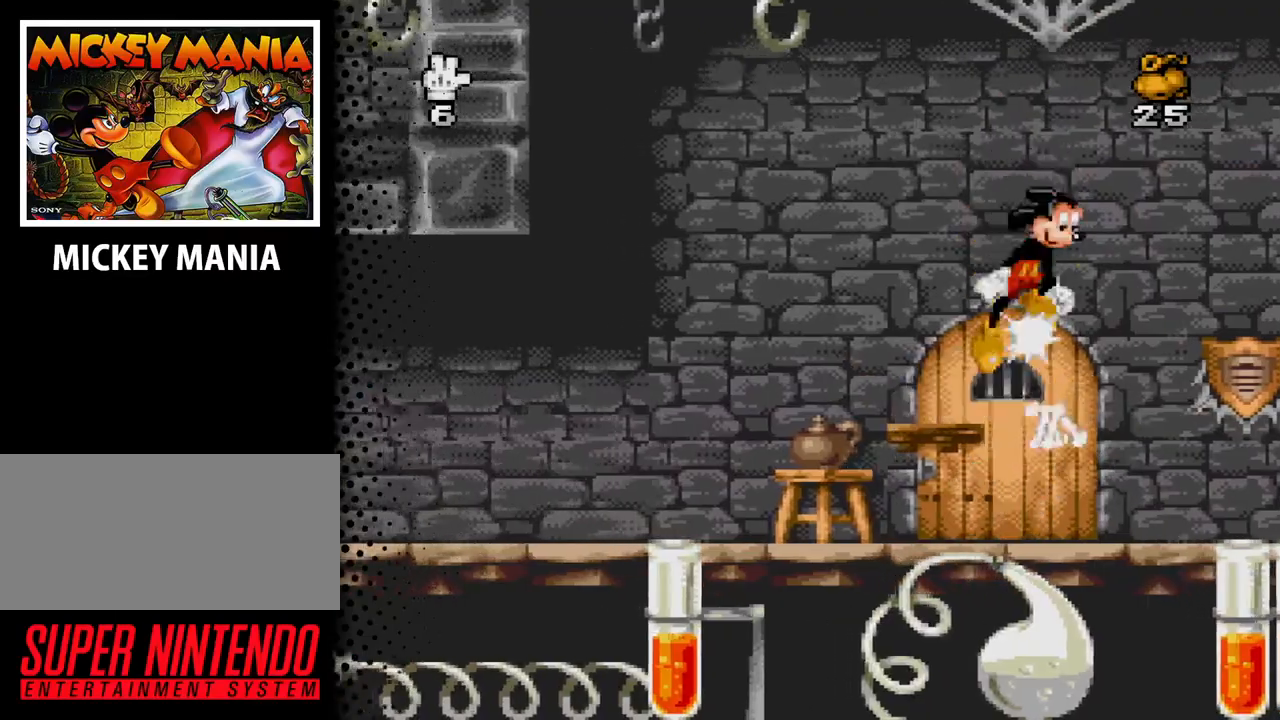
{"buttons": ["B", "DPAD_LEFT"], "events": [[233, "DPAD_RIGHT", "up"], [500, "DPAD_LEFT", "down"]]}
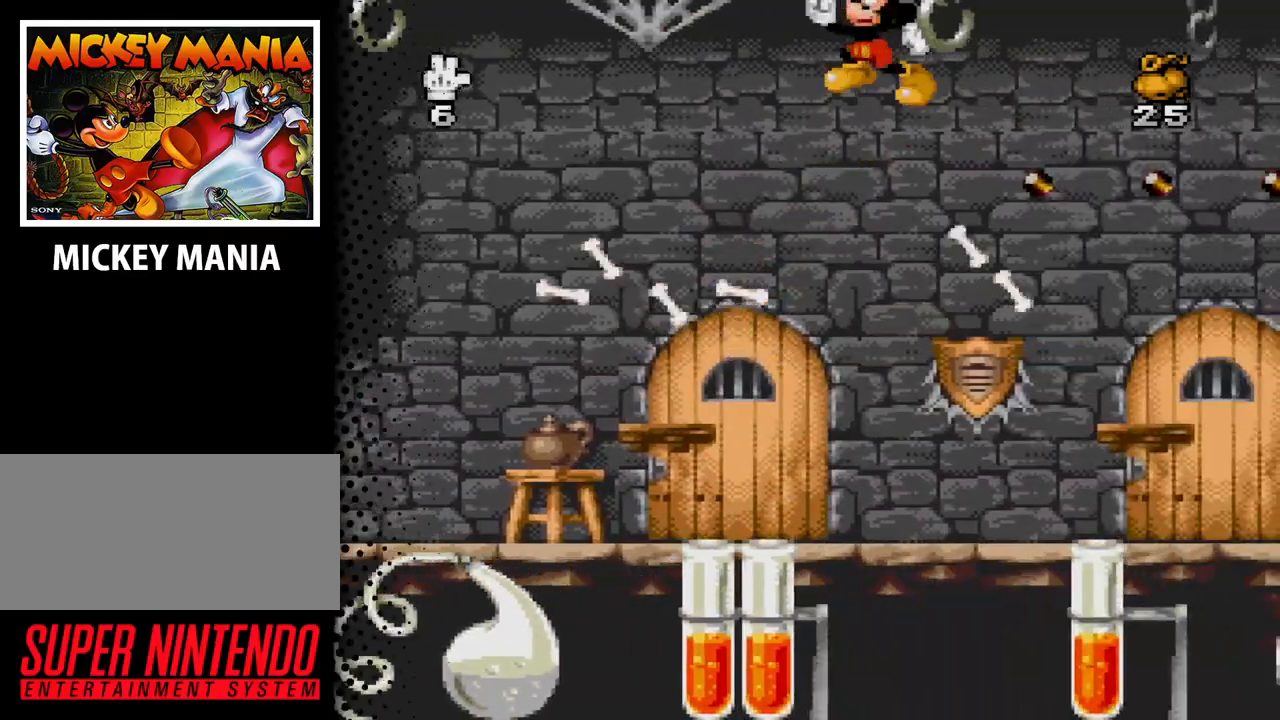
{"buttons": [], "events": [[100, "DPAD_LEFT", "up"], [167, "B", "up"], [367, "DPAD_RIGHT", "down"], [500, "DPAD_RIGHT", "up"]]}
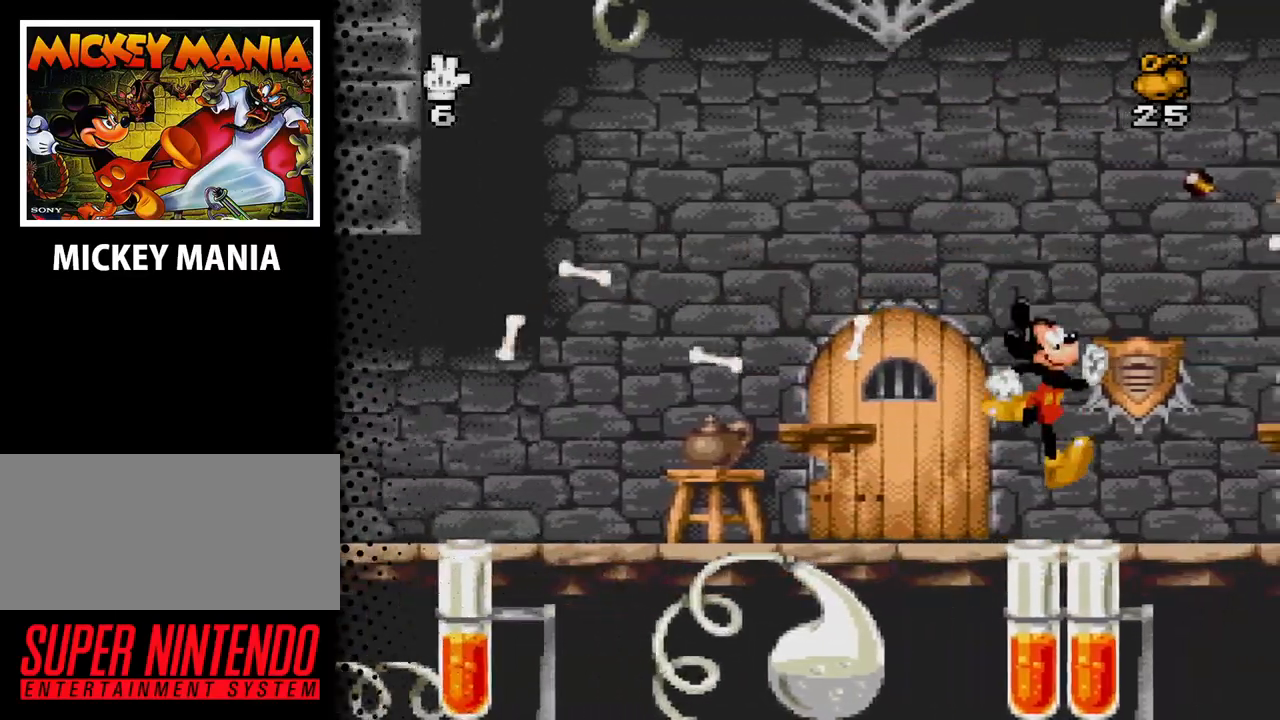
{"buttons": ["B", "DPAD_RIGHT"], "events": [[100, "DPAD_RIGHT", "down"], [167, "B", "down"]]}
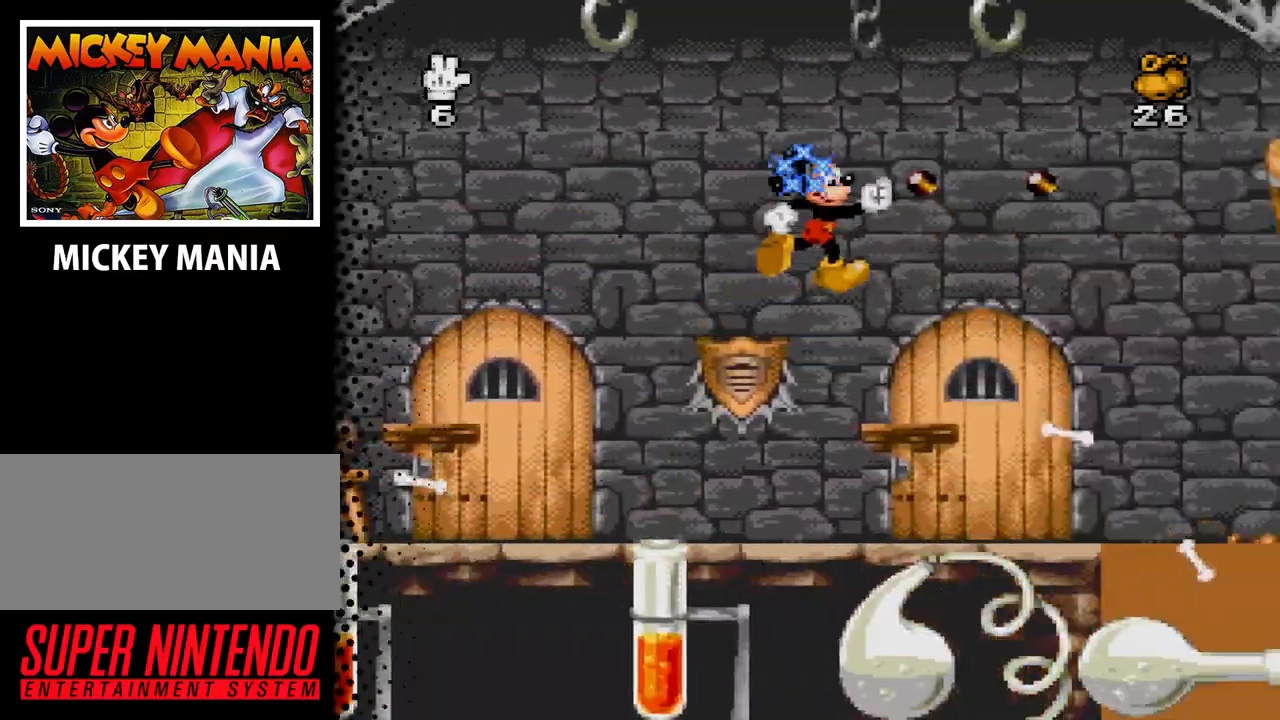
{"buttons": [], "events": [[233, "DPAD_RIGHT", "up"], [300, "DPAD_LEFT", "down"], [333, "B", "up"], [433, "DPAD_LEFT", "up"]]}
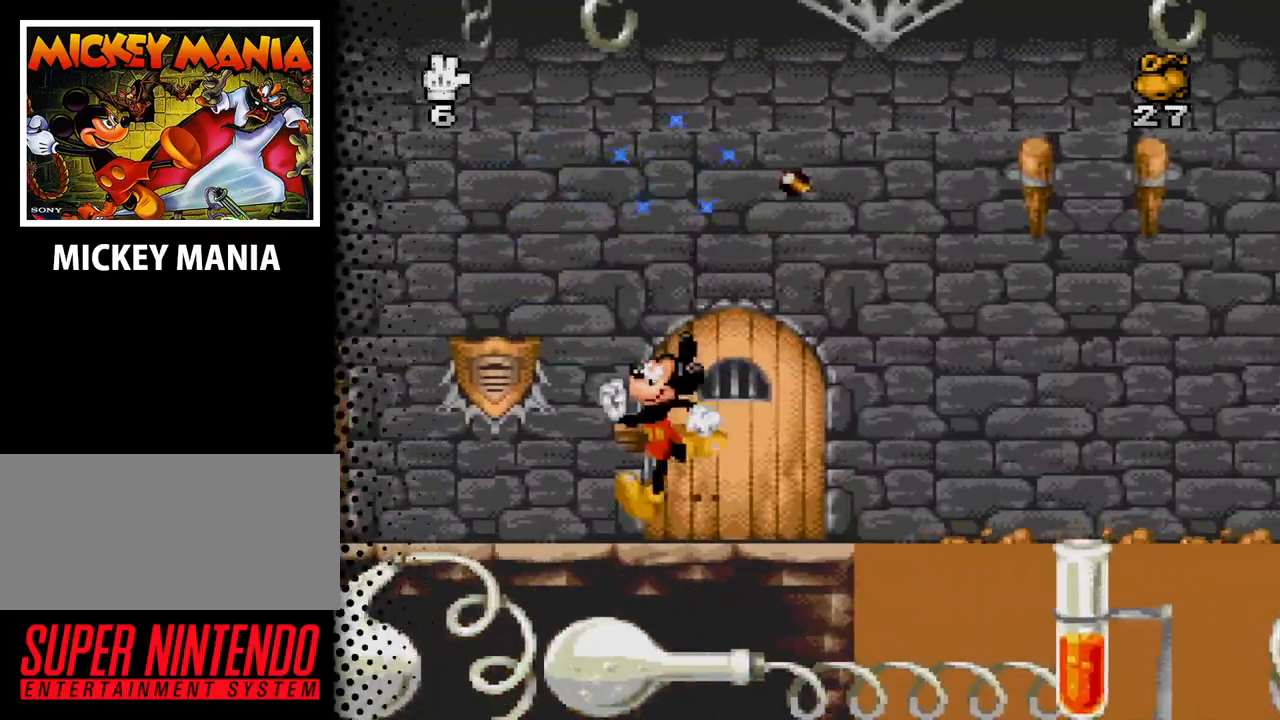
{"buttons": ["B"], "events": [[67, "DPAD_RIGHT", "down"], [133, "B", "down"], [233, "DPAD_RIGHT", "up"]]}
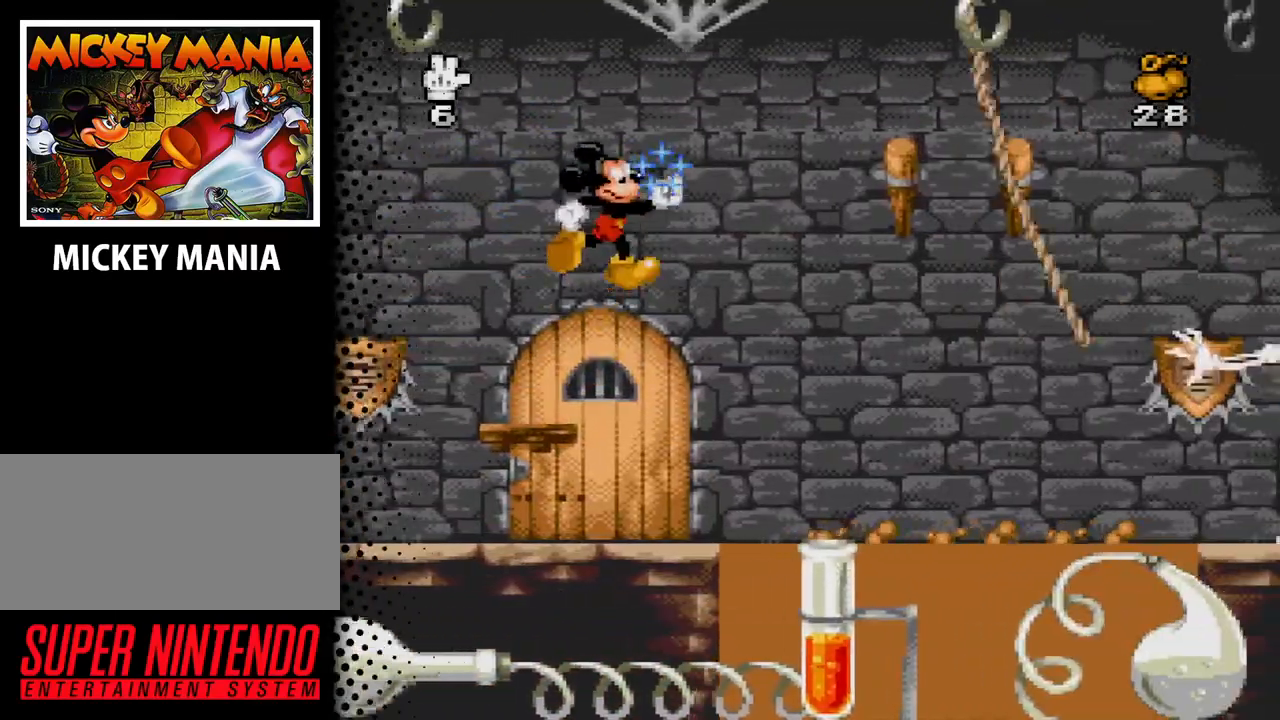
{"buttons": [], "events": [[100, "DPAD_RIGHT", "down"], [233, "DPAD_RIGHT", "up"], [300, "B", "up"]]}
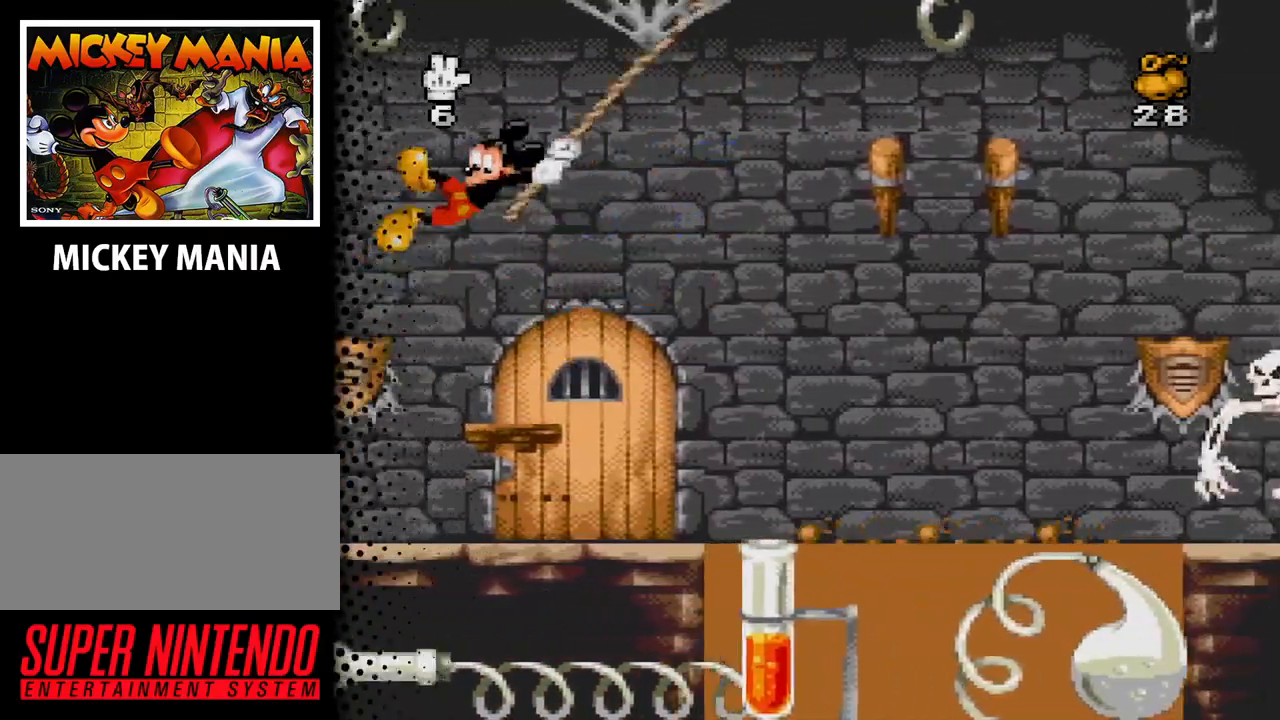
{"buttons": [], "events": []}
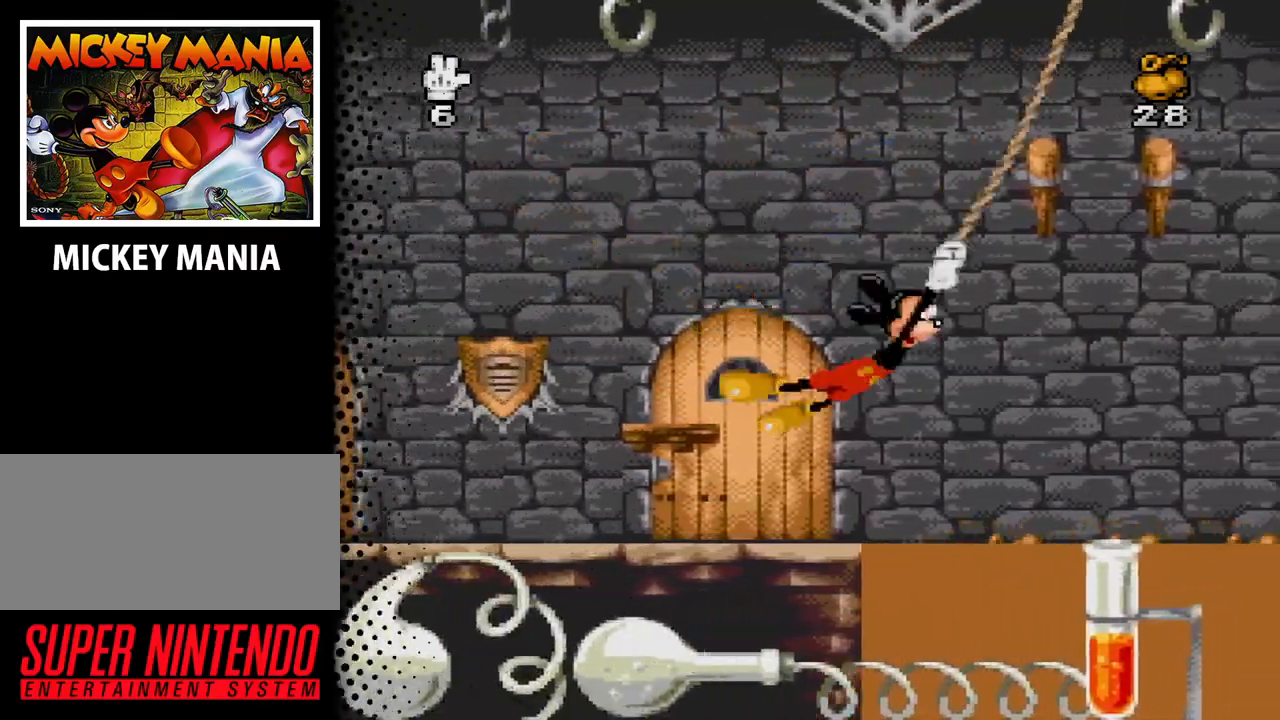
{"buttons": ["B", "DPAD_RIGHT"], "events": [[267, "B", "down"], [300, "DPAD_RIGHT", "down"]]}
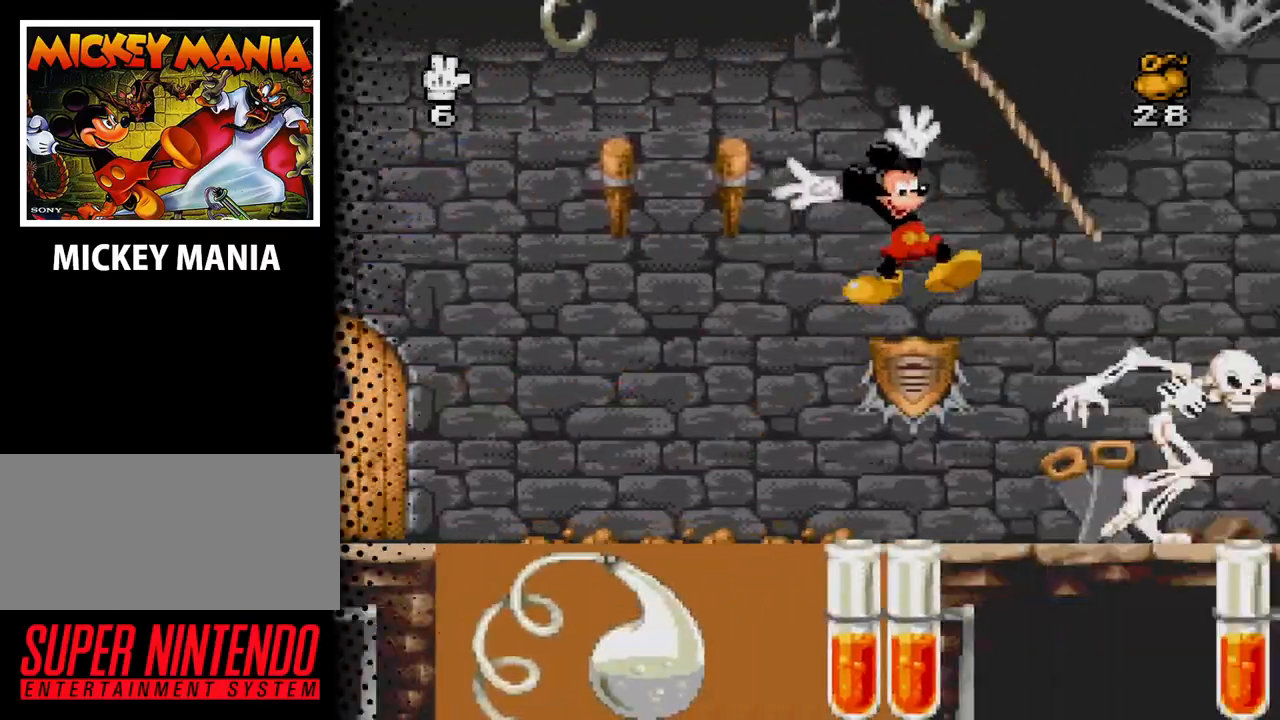
{"buttons": [], "events": [[300, "DPAD_RIGHT", "up"], [300, "DPAD_UP", "down"], [333, "DPAD_UP", "up"], [400, "B", "up"], [433, "DPAD_LEFT", "down"], [500, "DPAD_LEFT", "up"]]}
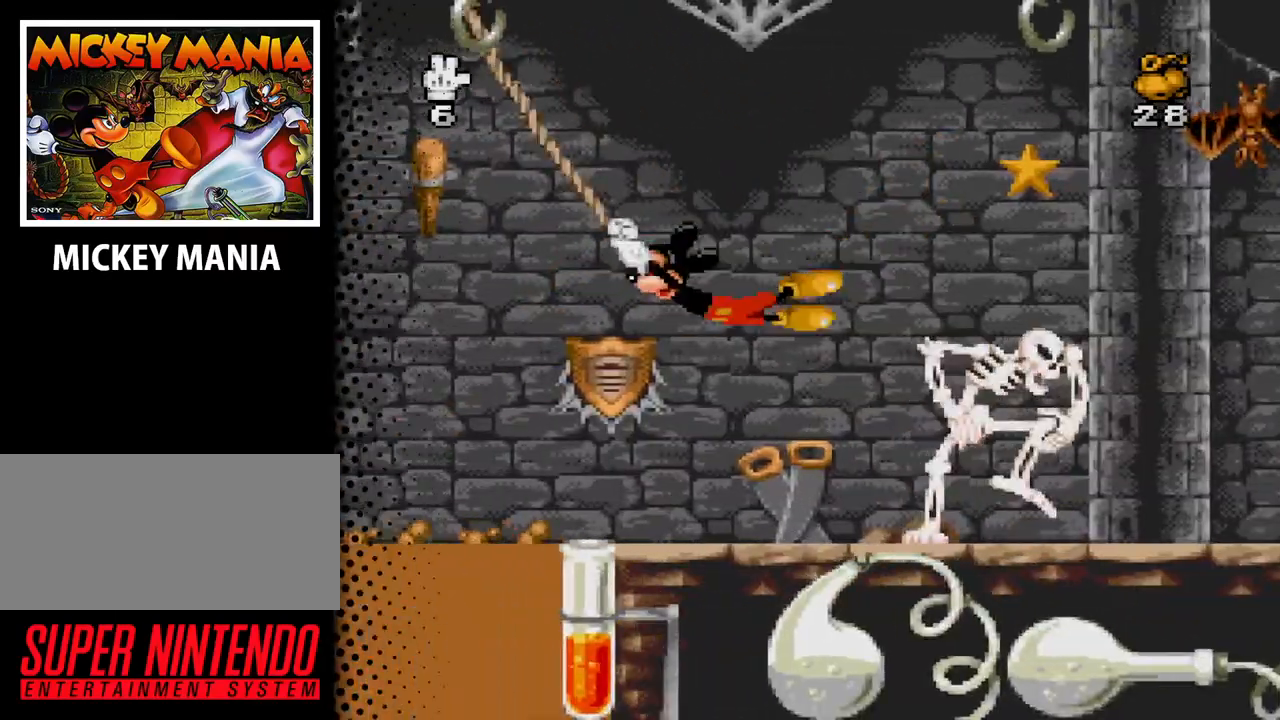
{"buttons": [], "events": []}
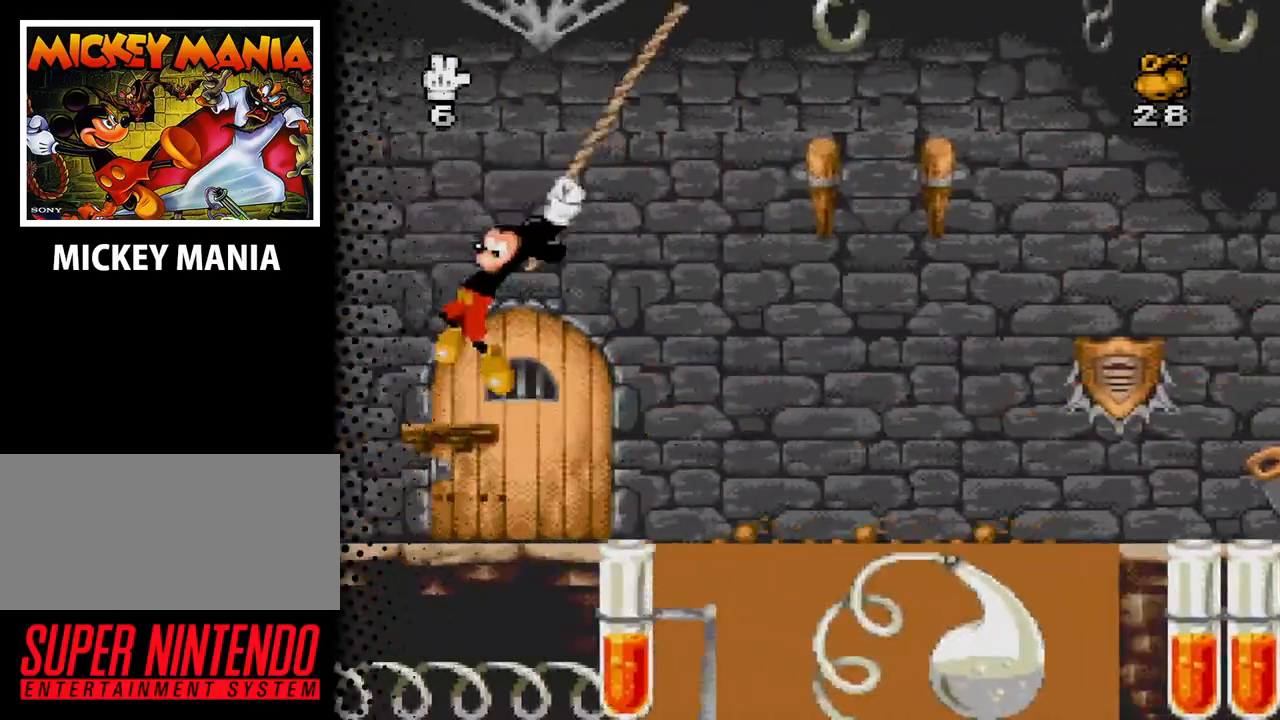
{"buttons": [], "events": []}
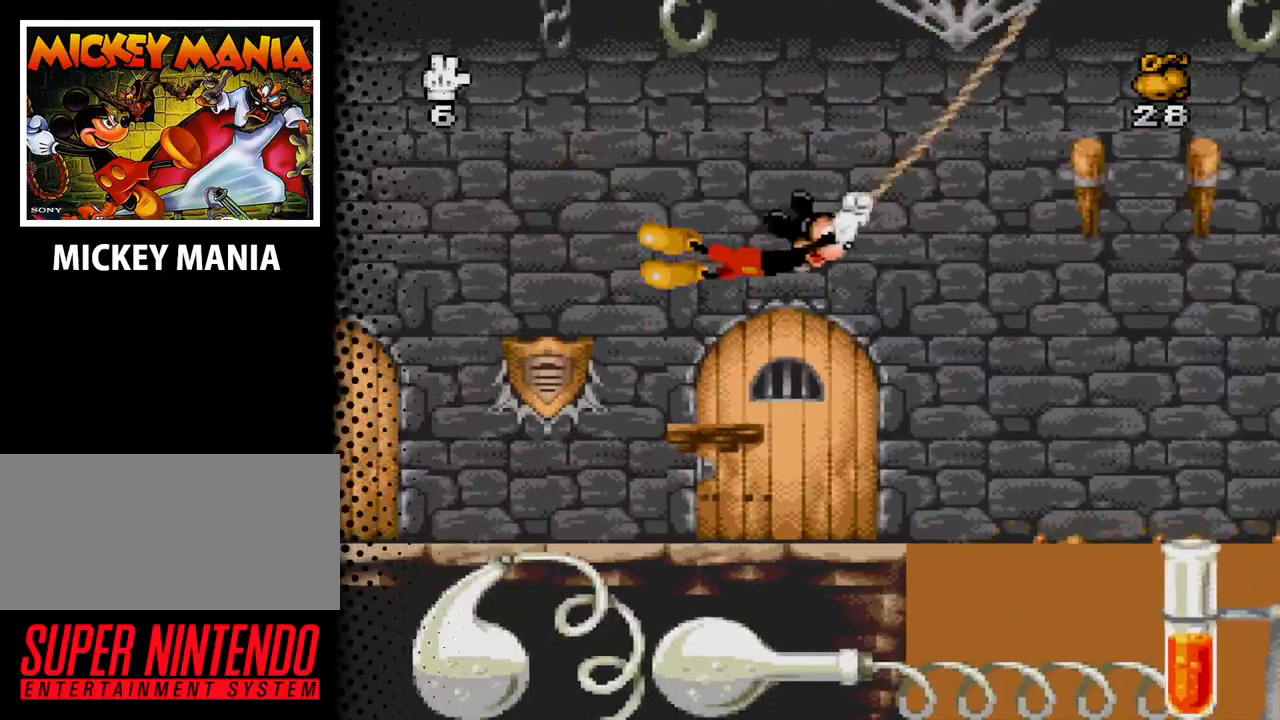
{"buttons": [], "events": []}
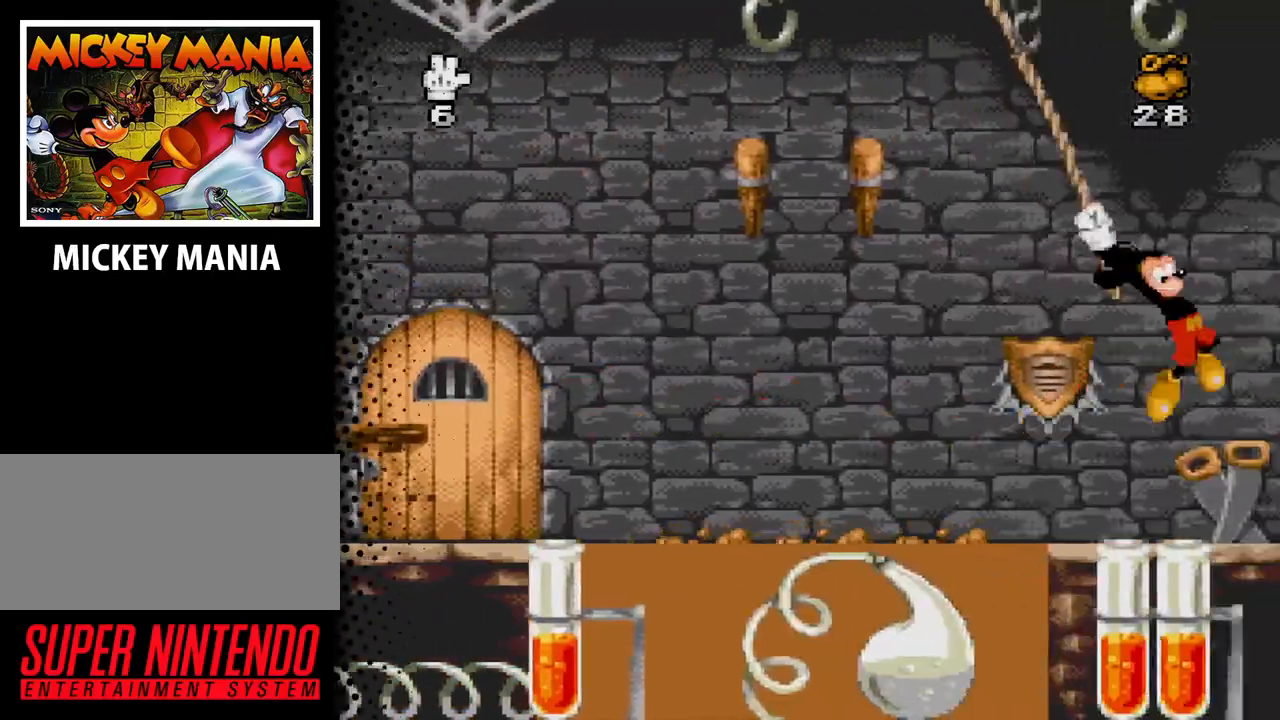
{"buttons": ["B", "DPAD_RIGHT"], "events": [[167, "DPAD_RIGHT", "down"], [300, "B", "down"]]}
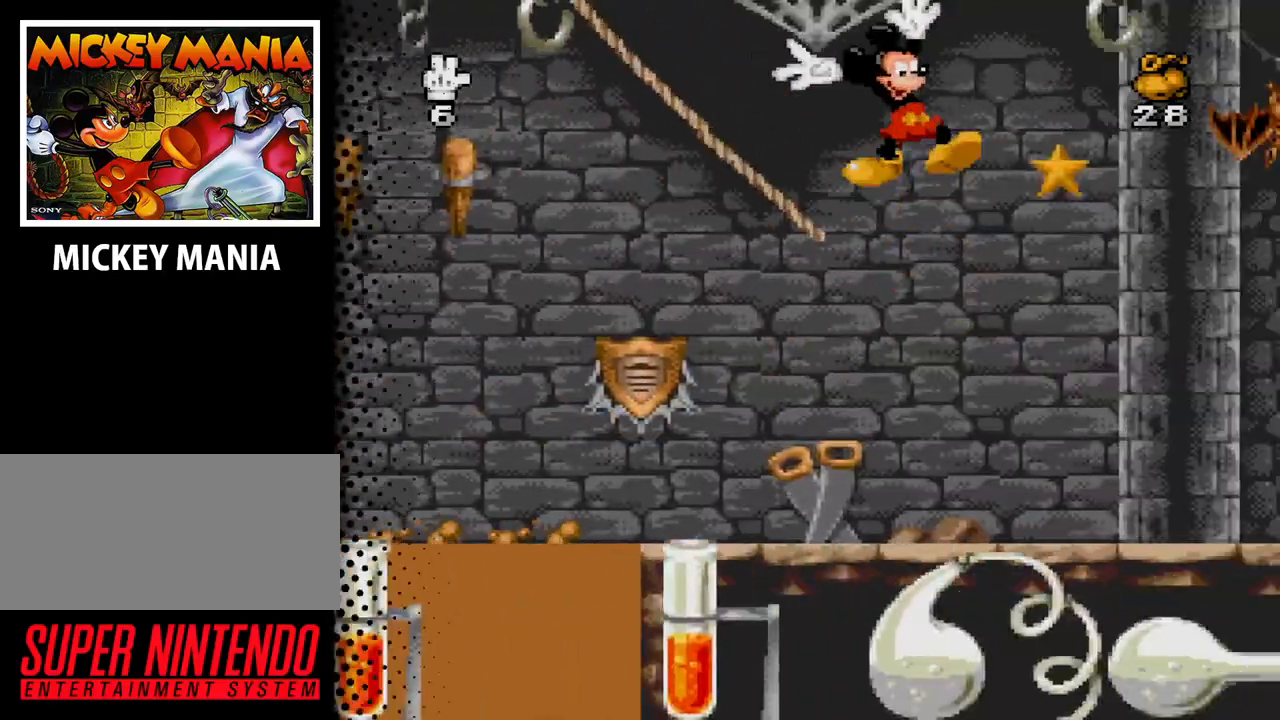
{"buttons": ["DPAD_LEFT"], "events": [[367, "DPAD_RIGHT", "up"], [400, "B", "up"], [400, "DPAD_LEFT", "down"]]}